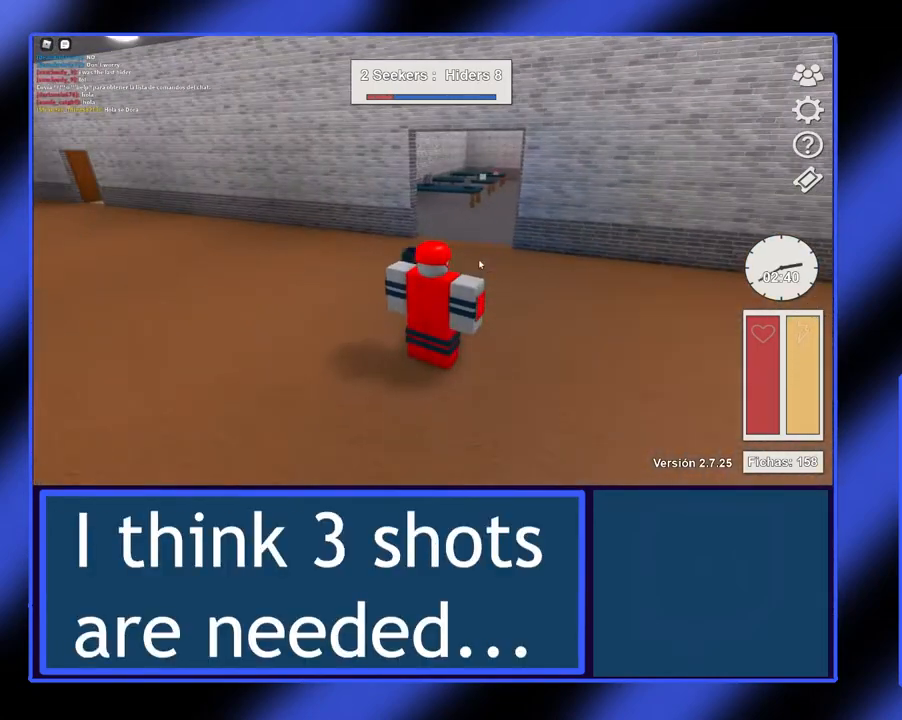
Gameplay with a controller (Xbox layout); each line is a JSON object with the inputs held at the frame after it. "events" lists button and stick changes between this image and that frame as [ms after this image, input, new state], when the widget could be followed in between. Not read: L3 R3 TOUCHPAD other_buttons right_stick.
{"buttons": [], "left_stick": "up-left", "events": [[67, "left_stick", "up"], [133, "left_stick", "up-left"]]}
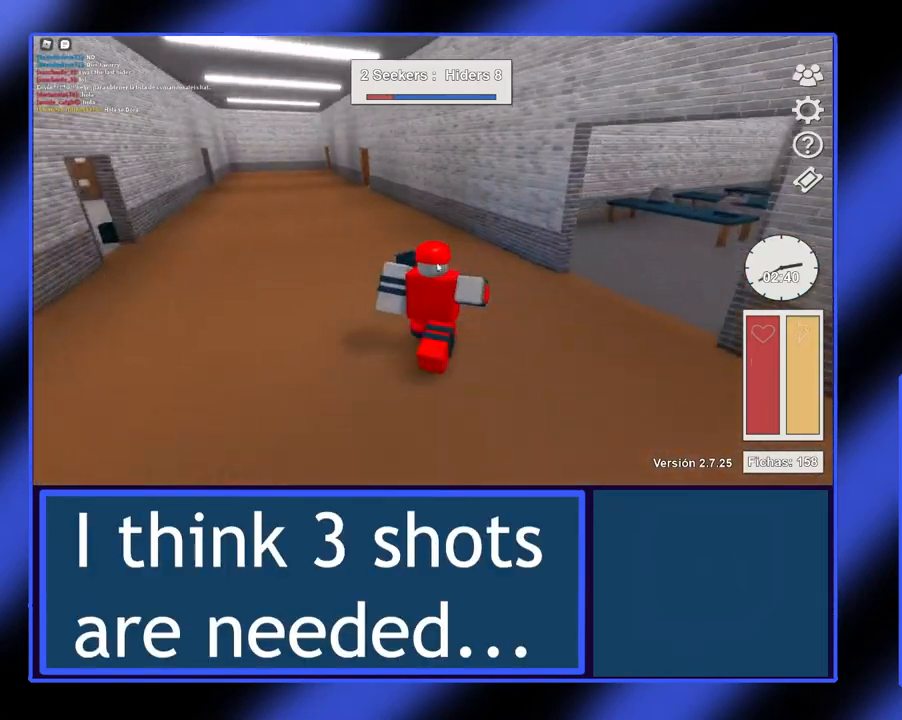
{"buttons": [], "left_stick": "up", "events": [[200, "left_stick", "center"], [267, "left_stick", "up-right"], [300, "R2", "down"], [333, "left_stick", "up"], [500, "R2", "up"]]}
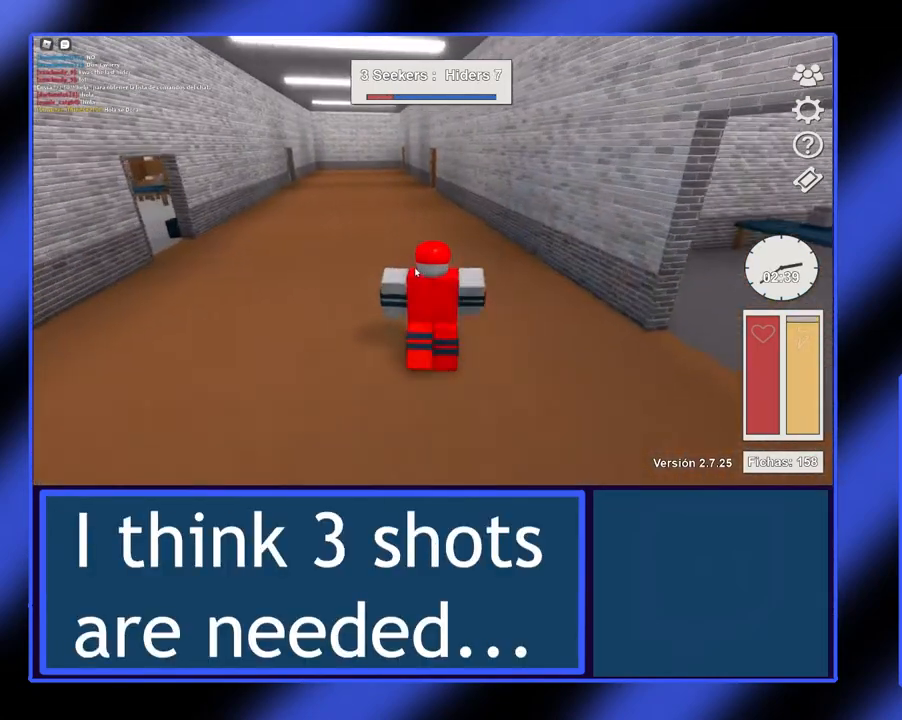
{"buttons": [], "left_stick": "up", "events": [[67, "left_stick", "up-left"], [300, "left_stick", "center"], [500, "left_stick", "up"]]}
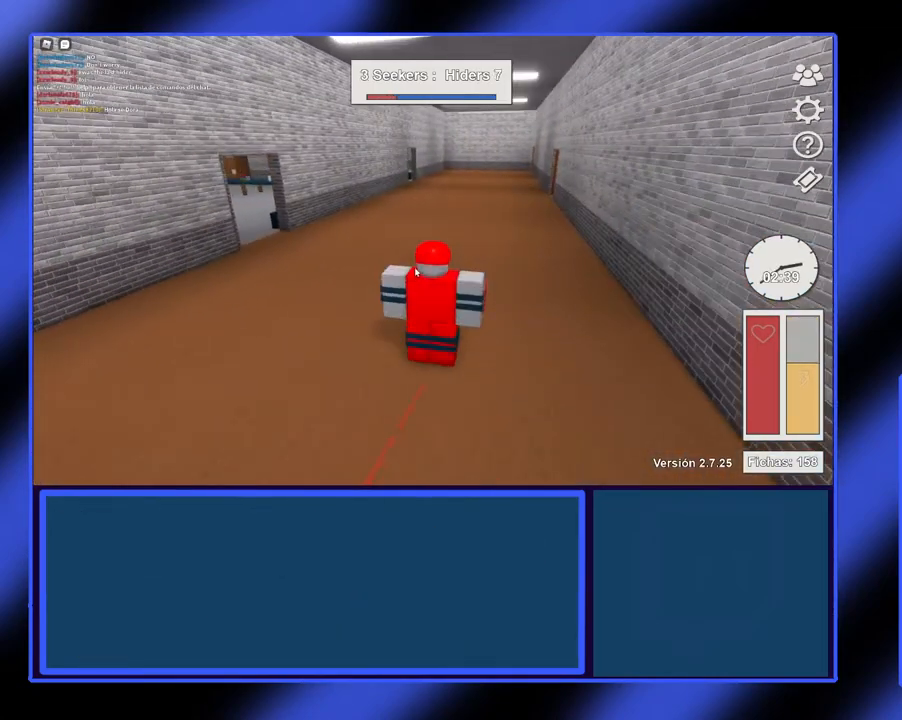
{"buttons": [], "left_stick": "left", "events": [[167, "left_stick", "left"]]}
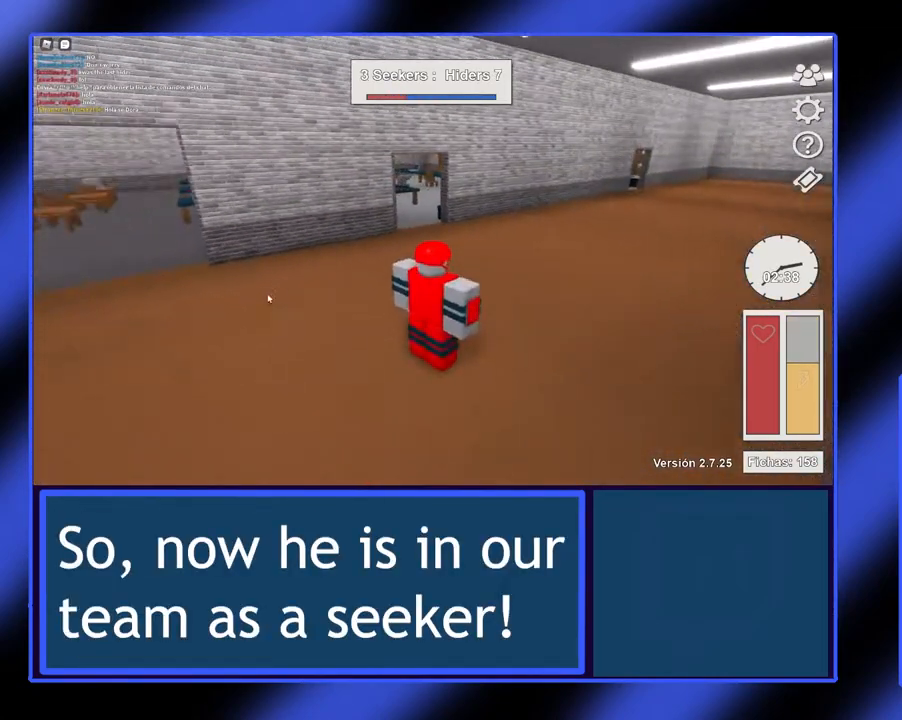
{"buttons": [], "left_stick": "left", "events": []}
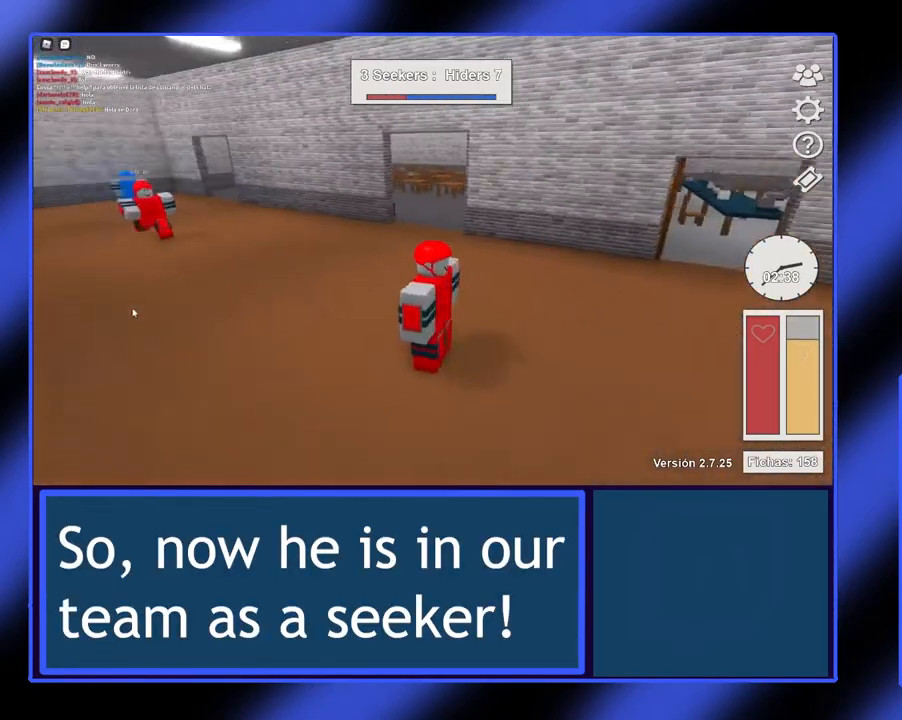
{"buttons": [], "left_stick": "center", "events": [[233, "left_stick", "center"]]}
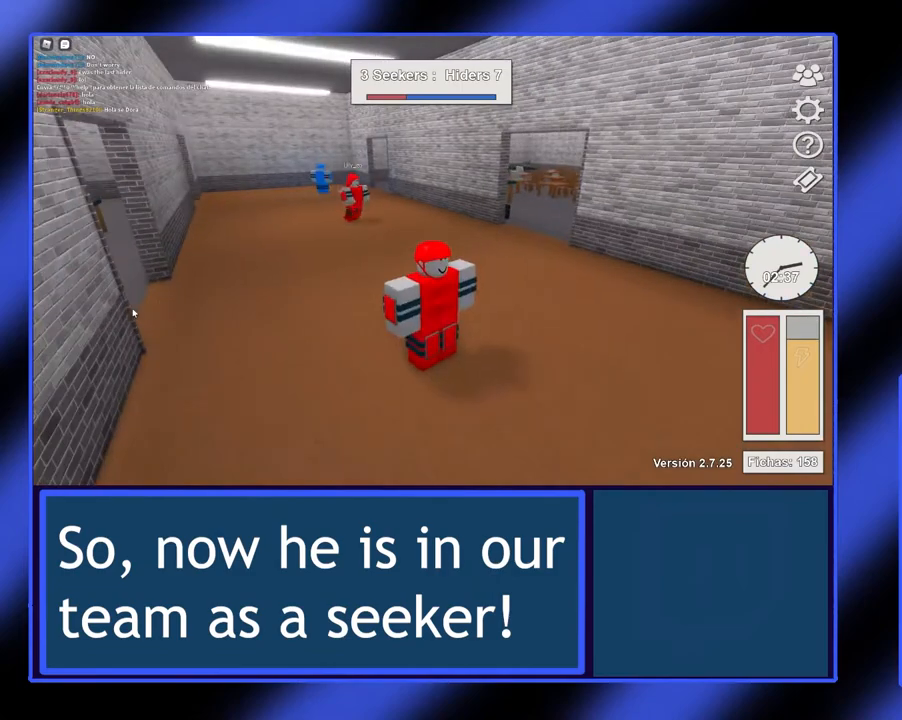
{"buttons": [], "left_stick": "center", "events": []}
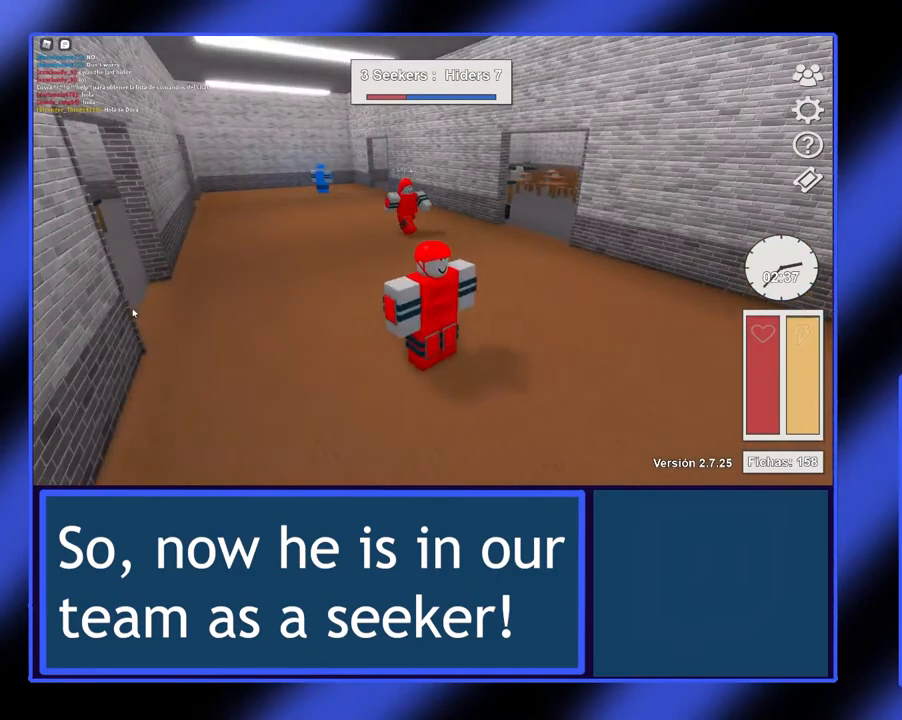
{"buttons": [], "left_stick": "right", "events": [[433, "left_stick", "right"]]}
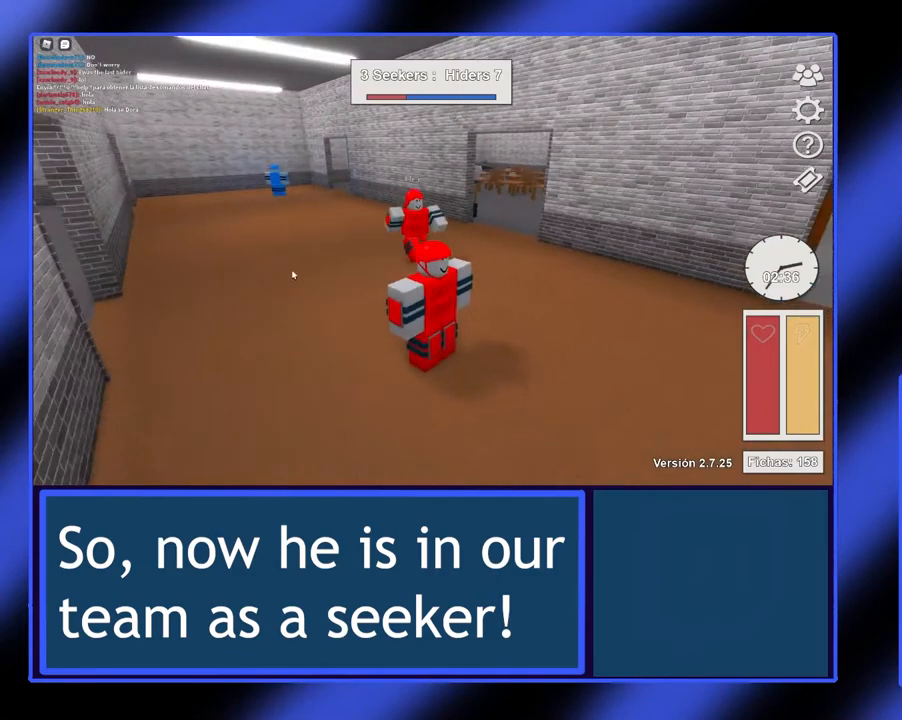
{"buttons": [], "left_stick": "right", "events": []}
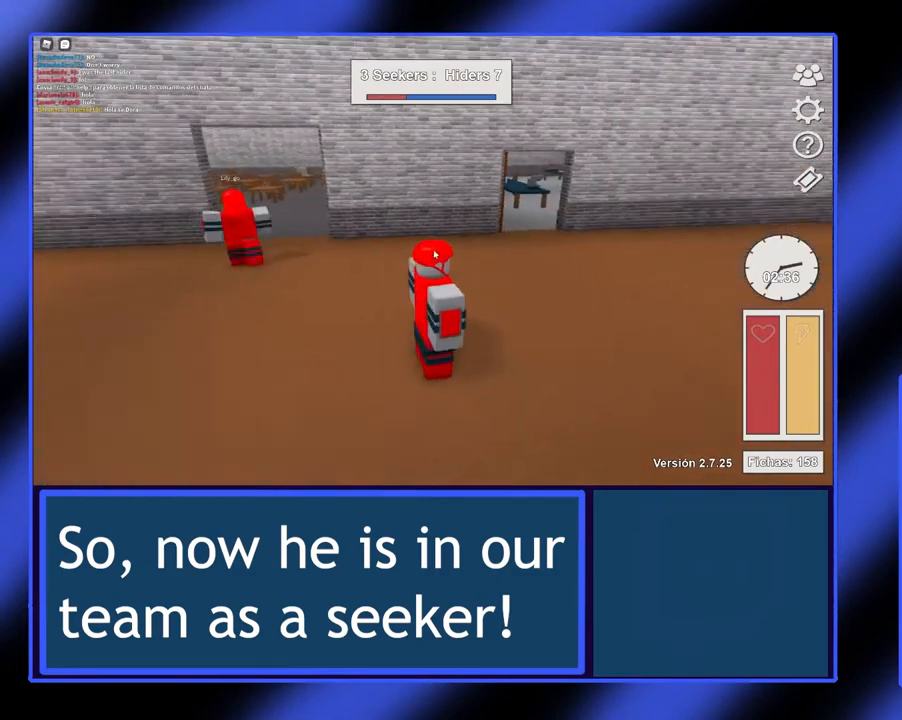
{"buttons": [], "left_stick": "up-right", "events": [[133, "left_stick", "up"], [433, "left_stick", "up-right"]]}
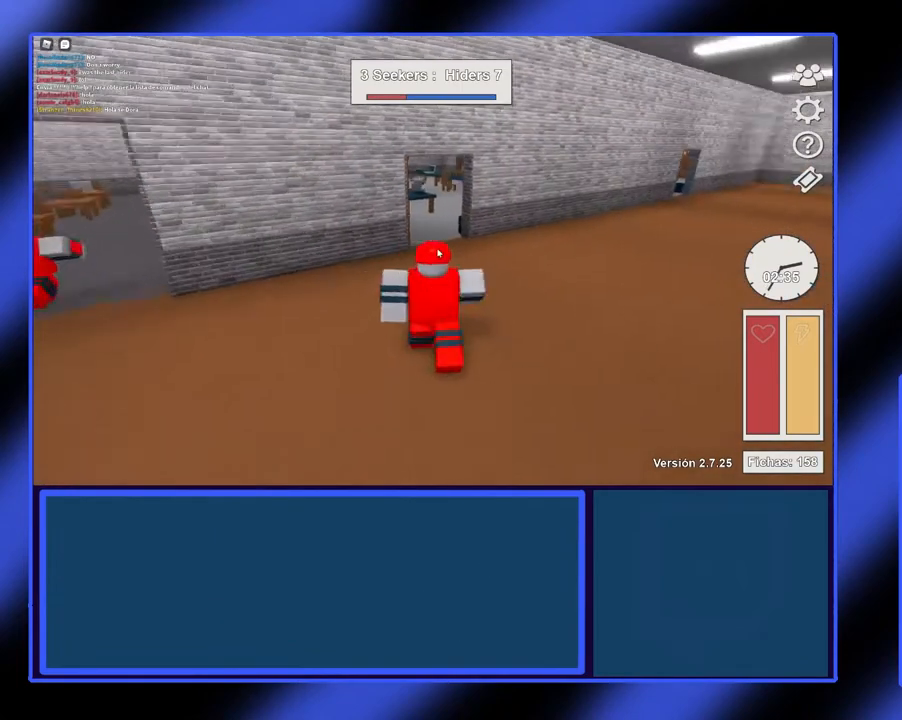
{"buttons": [], "left_stick": "up", "events": [[100, "left_stick", "up"]]}
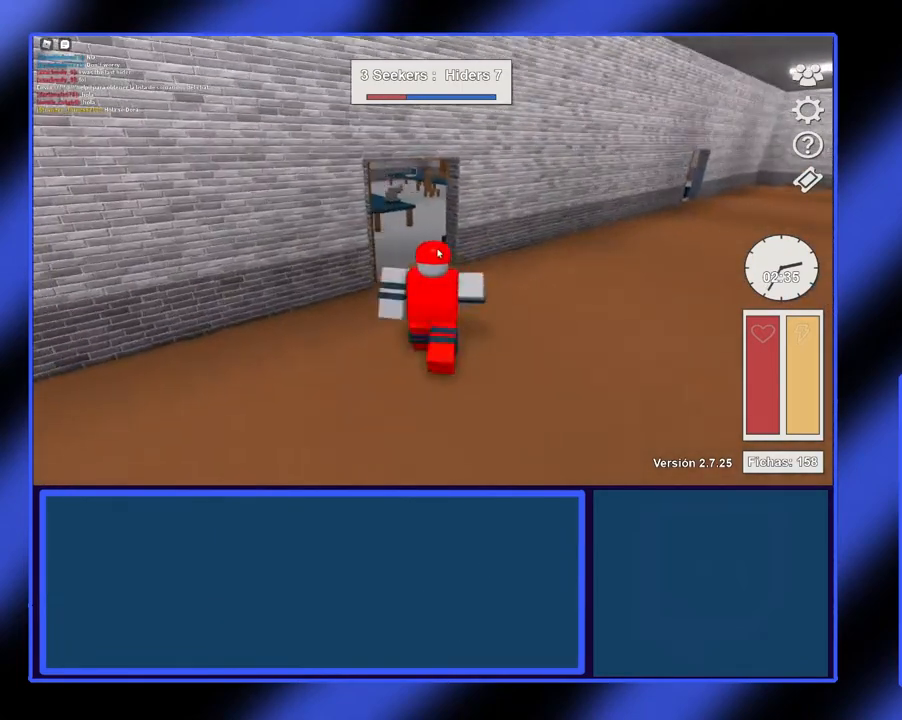
{"buttons": [], "left_stick": "up", "events": []}
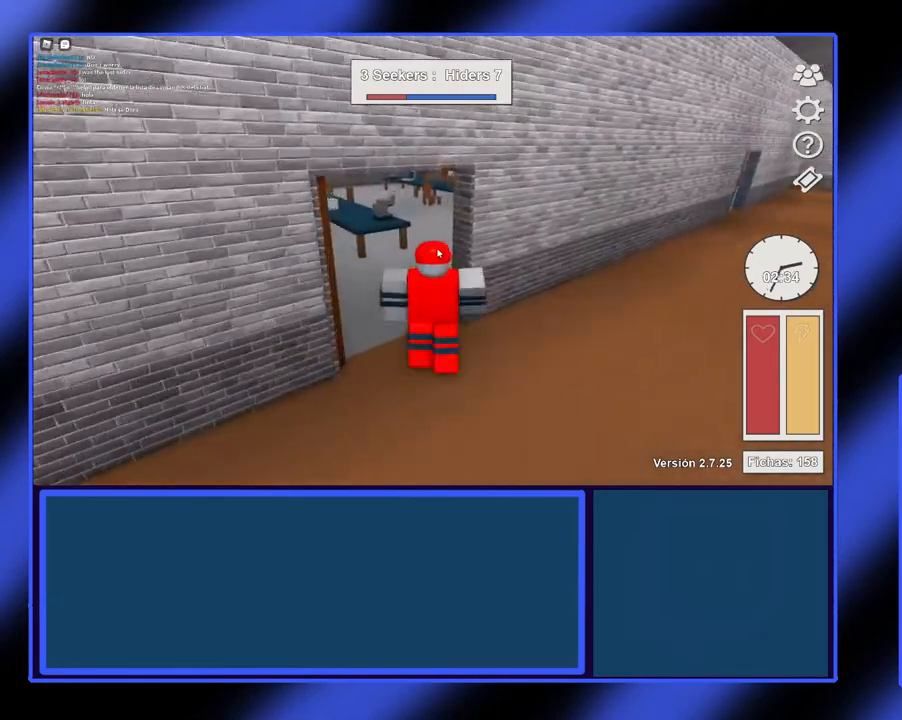
{"buttons": [], "left_stick": "up", "events": []}
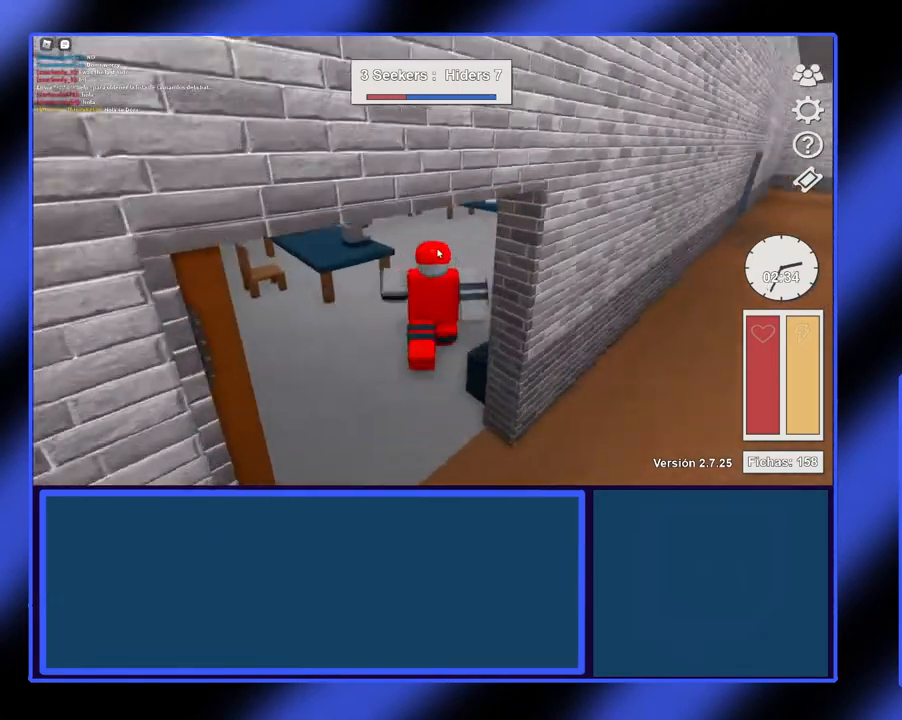
{"buttons": [], "left_stick": "up", "events": []}
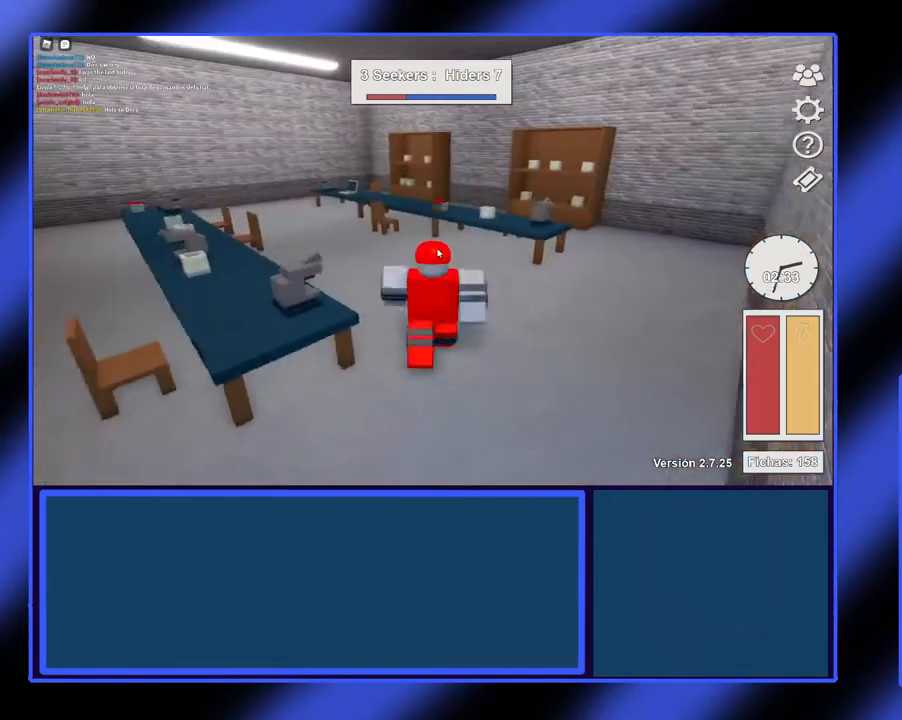
{"buttons": [], "left_stick": "center", "events": [[133, "left_stick", "center"]]}
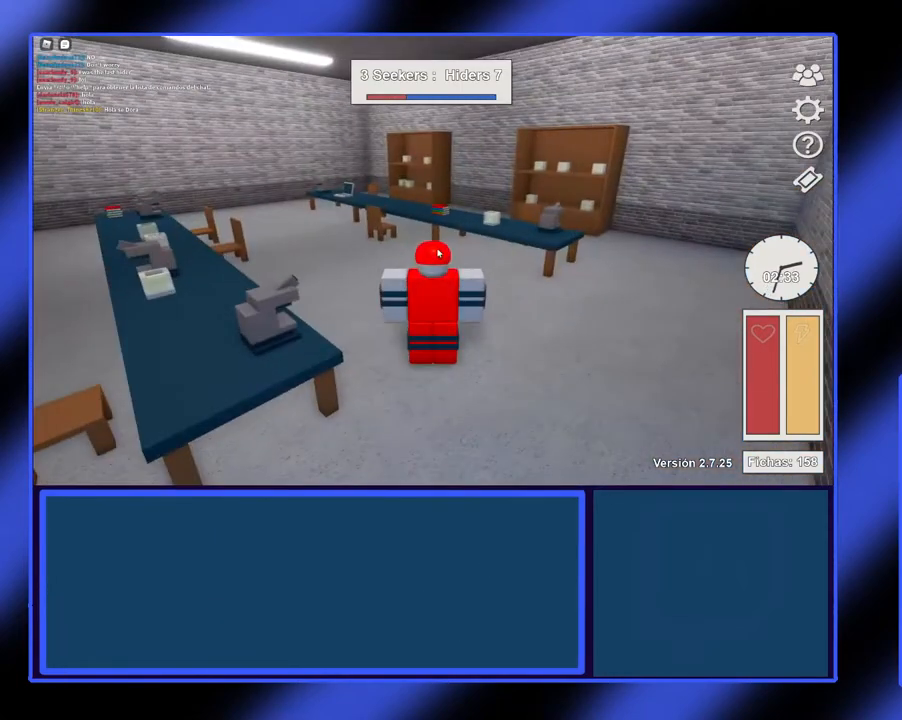
{"buttons": [], "left_stick": "up-left", "events": [[100, "left_stick", "up"], [400, "left_stick", "up-left"]]}
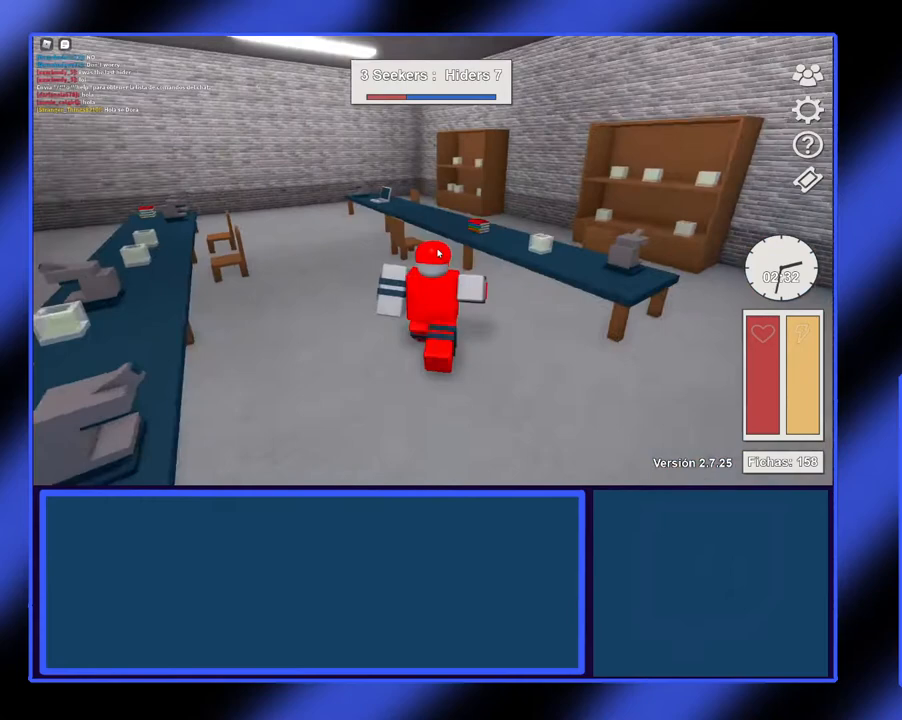
{"buttons": [], "left_stick": "up-left", "events": [[300, "left_stick", "up"], [500, "left_stick", "up-left"]]}
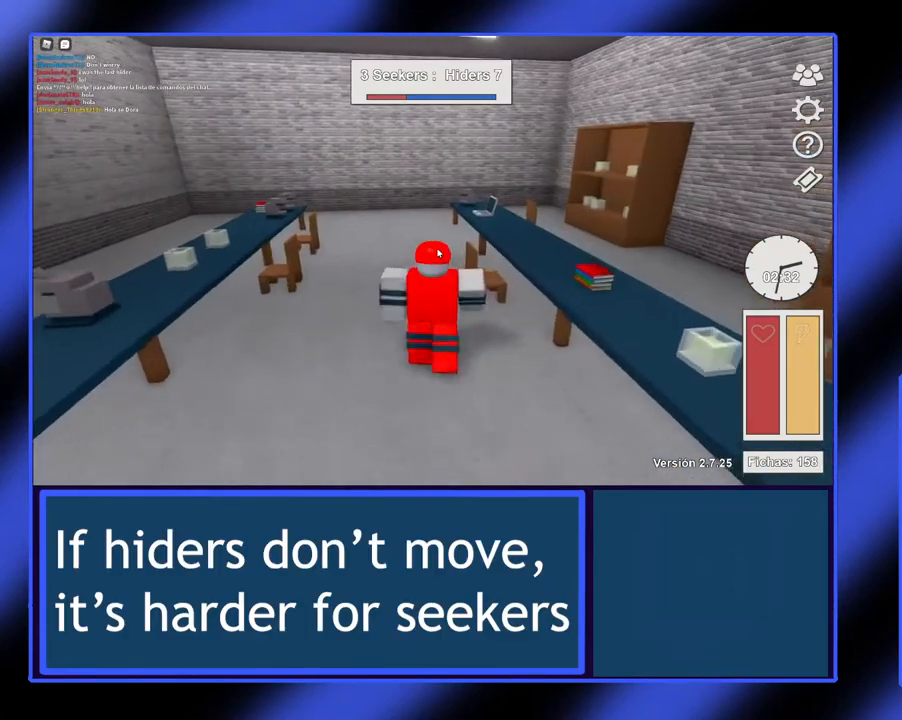
{"buttons": [], "left_stick": "up", "events": [[200, "left_stick", "up"]]}
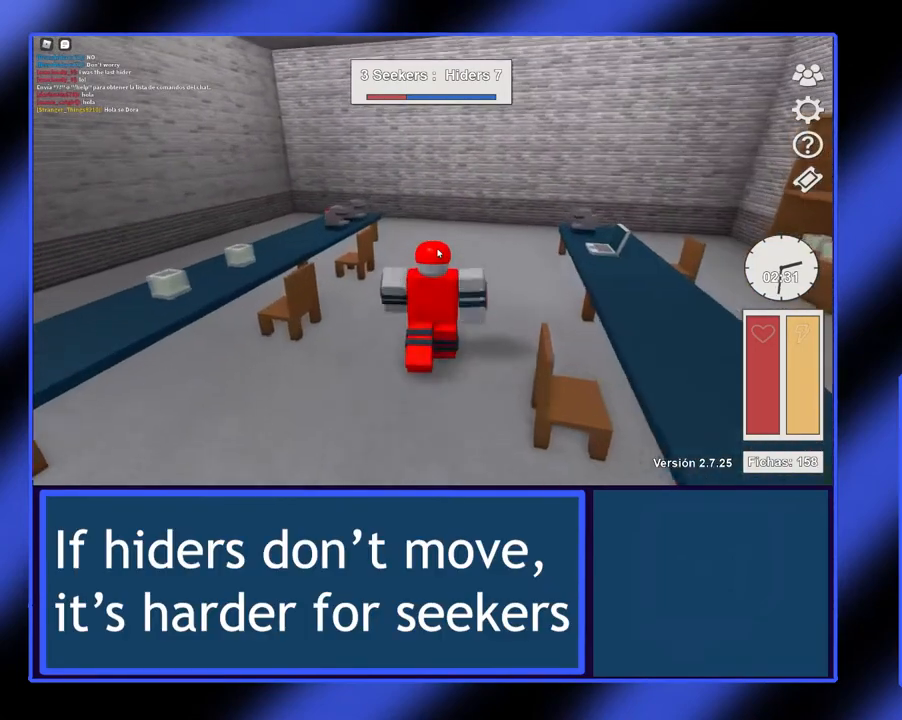
{"buttons": [], "left_stick": "up", "events": []}
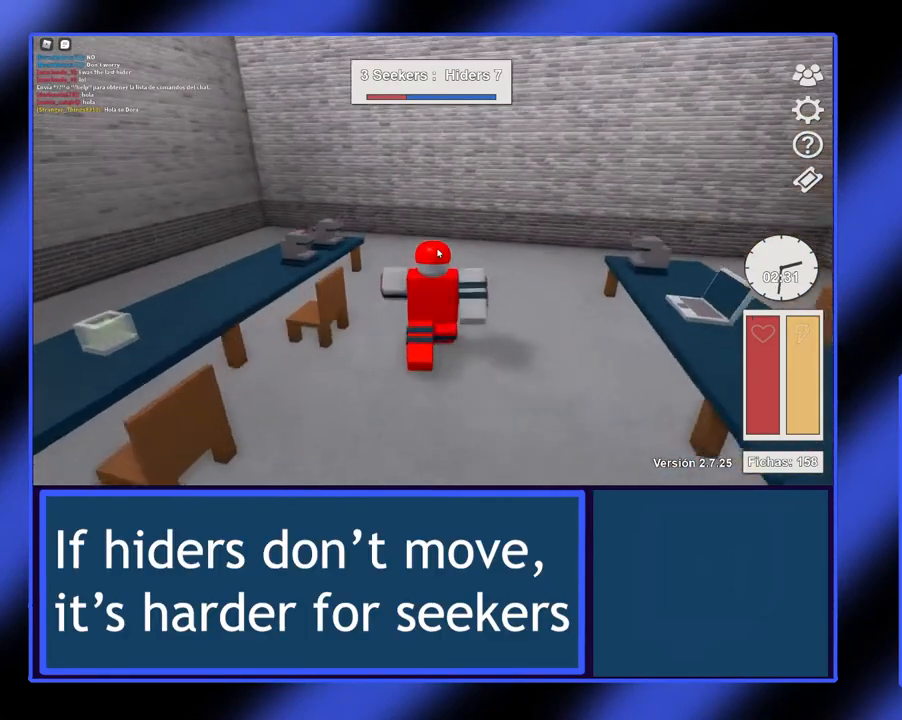
{"buttons": ["L2"], "left_stick": "center", "events": [[233, "L2", "down"], [467, "left_stick", "center"]]}
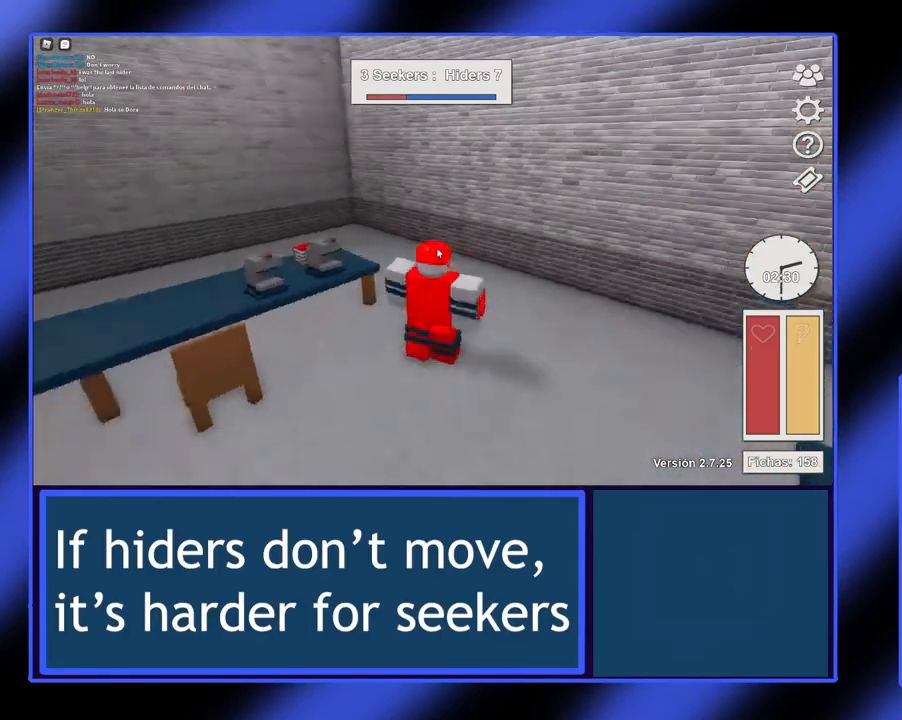
{"buttons": ["L2"], "left_stick": "center", "events": []}
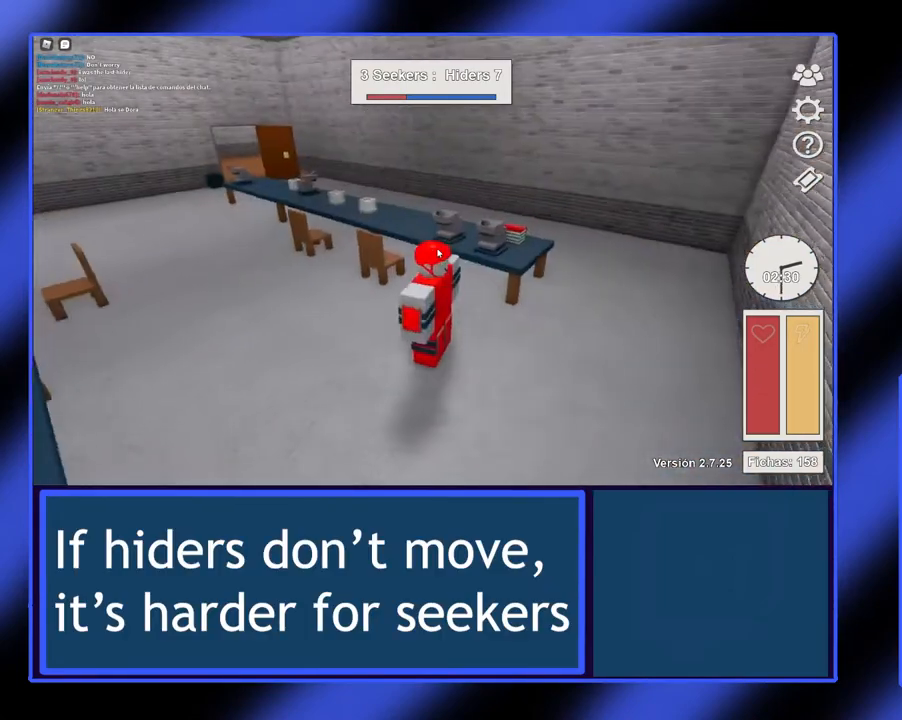
{"buttons": [], "left_stick": "center", "events": [[367, "L2", "up"]]}
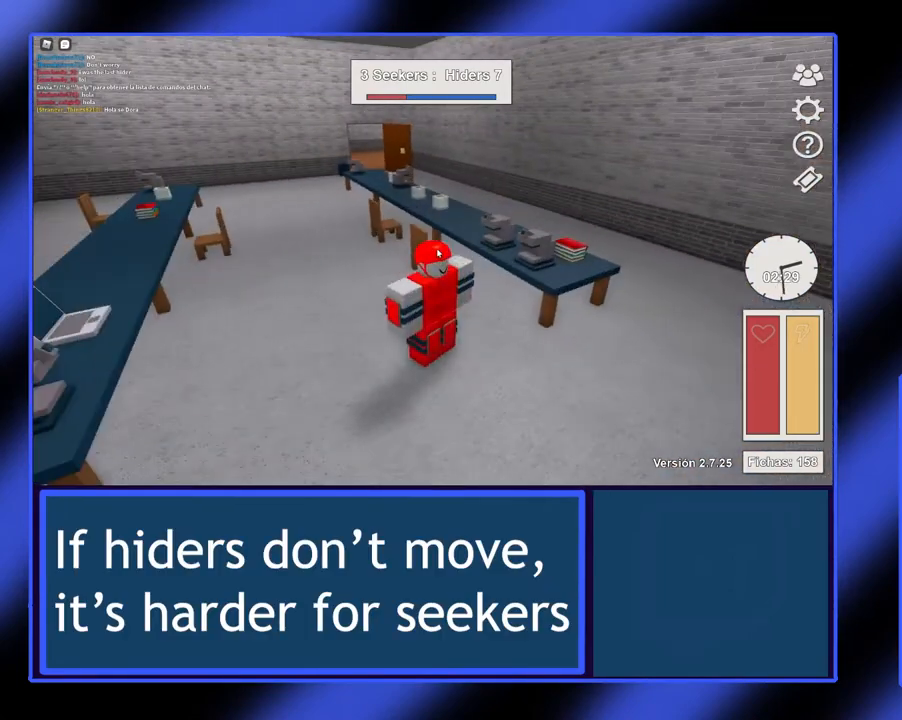
{"buttons": [], "left_stick": "up", "events": [[100, "left_stick", "up-left"], [400, "left_stick", "up"]]}
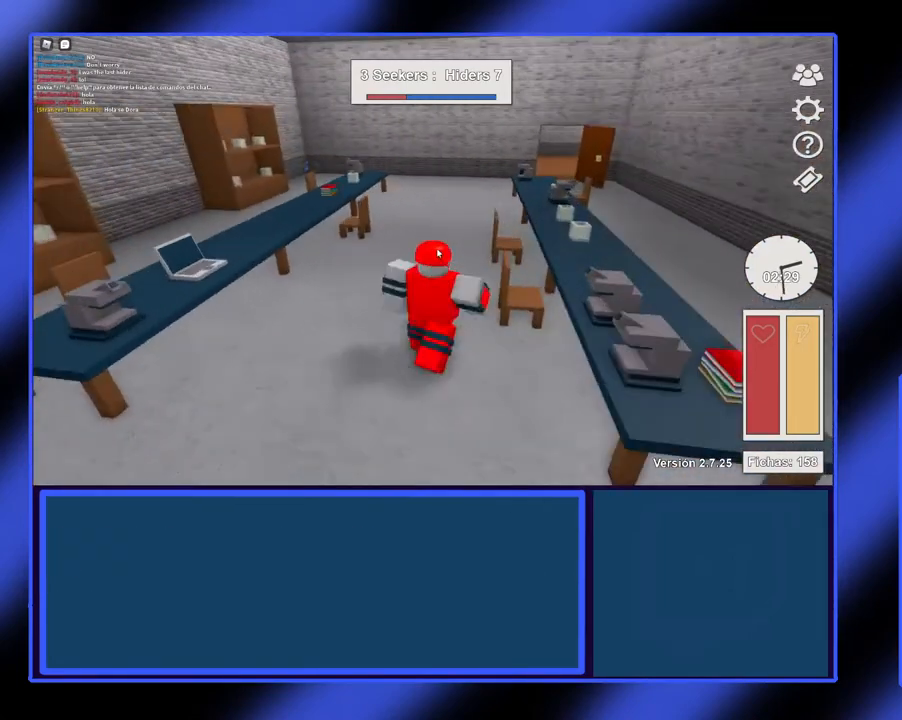
{"buttons": [], "left_stick": "up", "events": []}
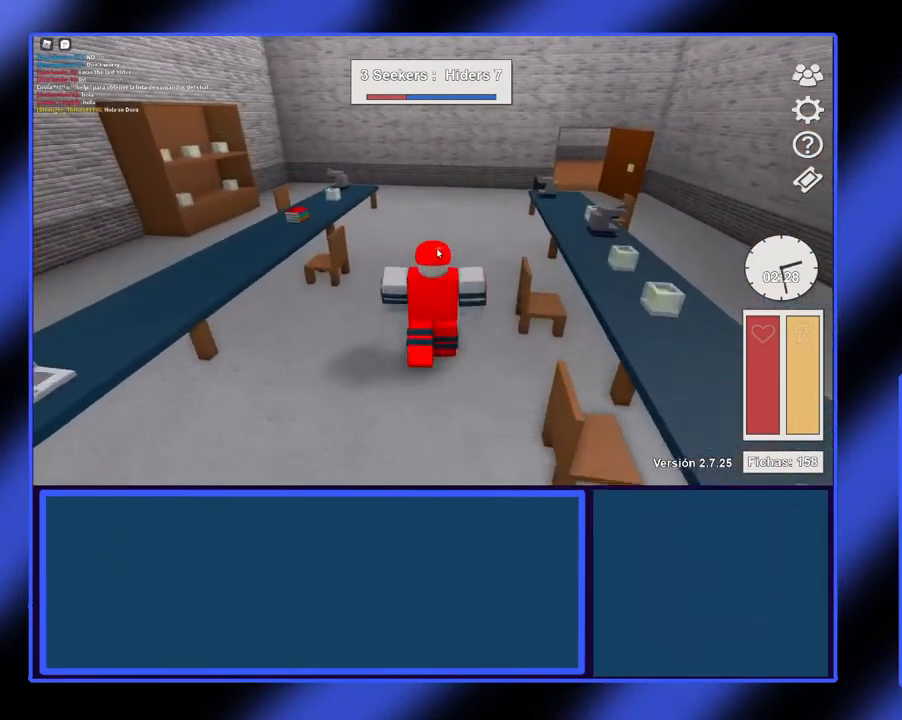
{"buttons": [], "left_stick": "up", "events": []}
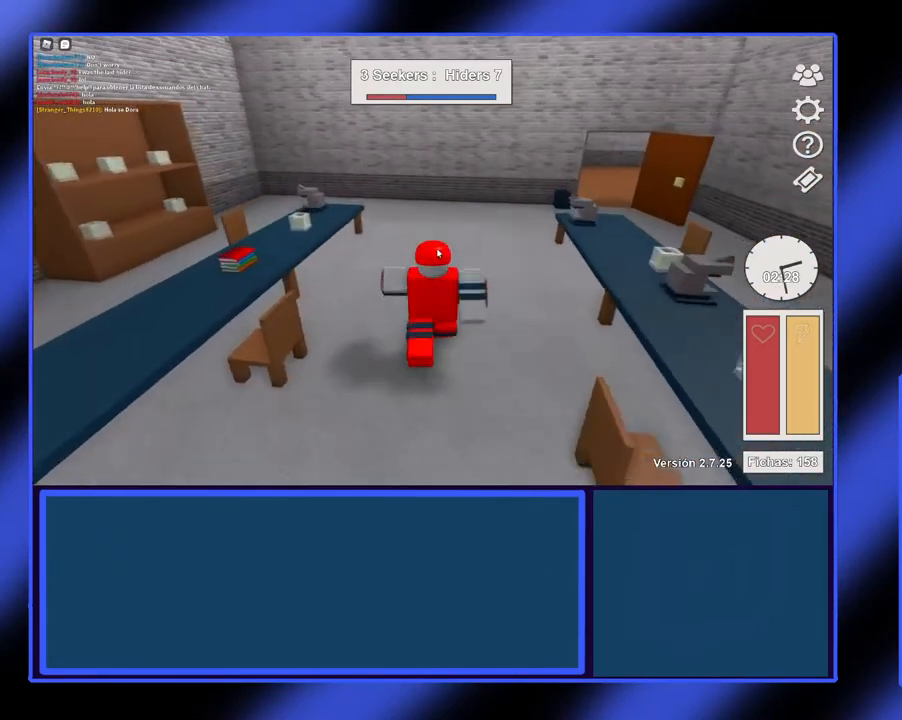
{"buttons": [], "left_stick": "up", "events": []}
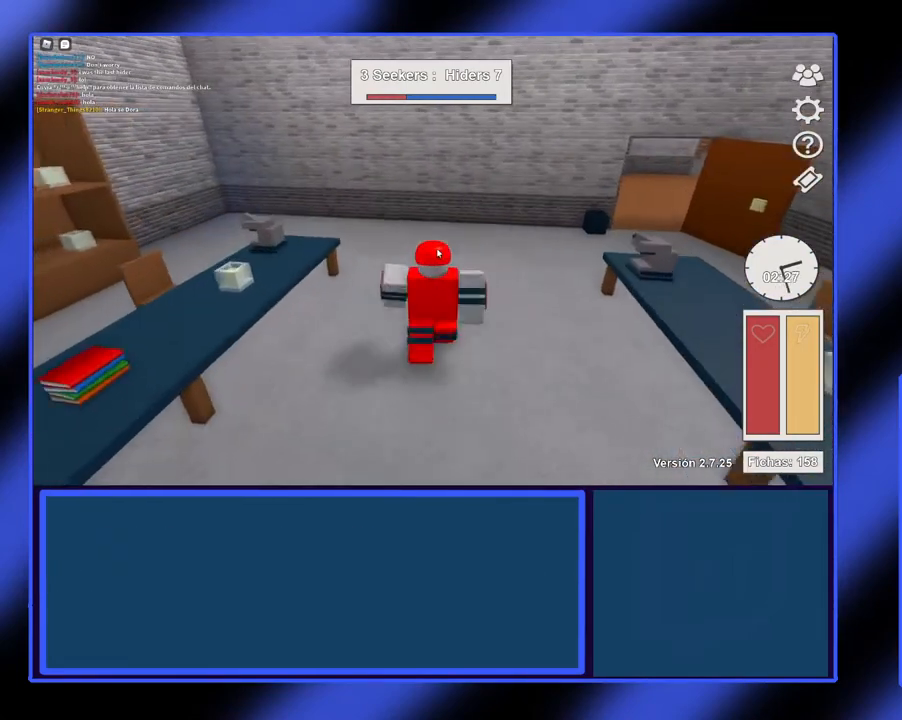
{"buttons": [], "left_stick": "up-left", "events": [[300, "left_stick", "up-left"]]}
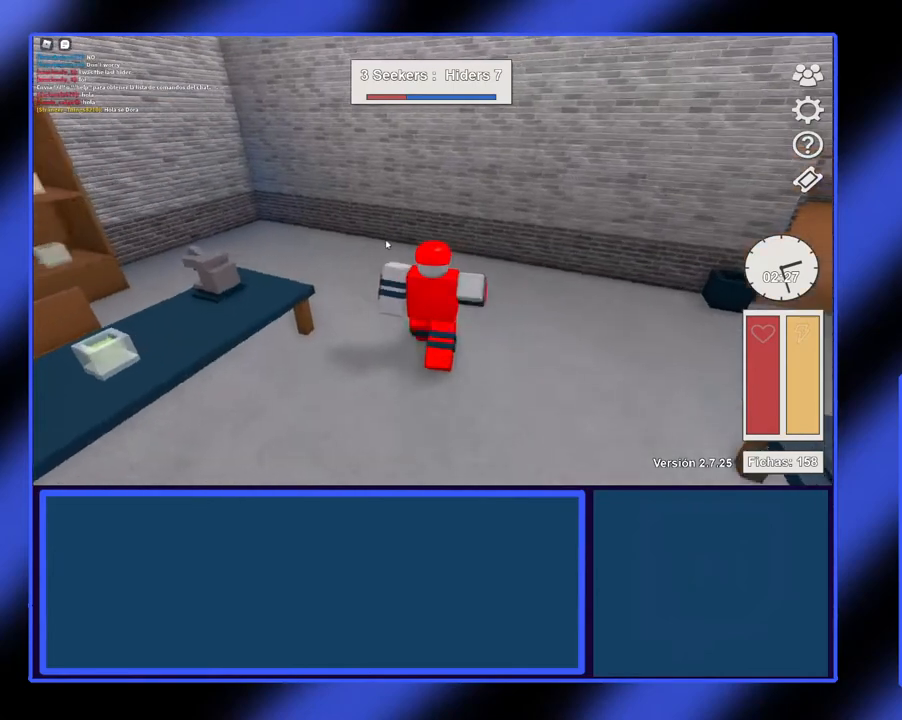
{"buttons": [], "left_stick": "up-left", "events": []}
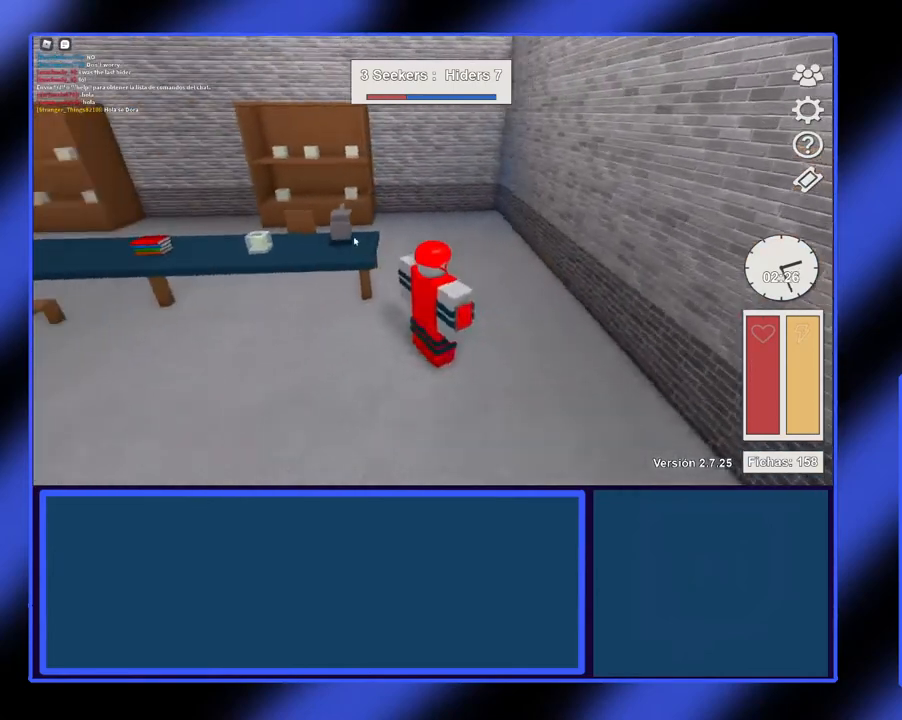
{"buttons": [], "left_stick": "up-left", "events": [[33, "left_stick", "up"], [367, "left_stick", "up-left"]]}
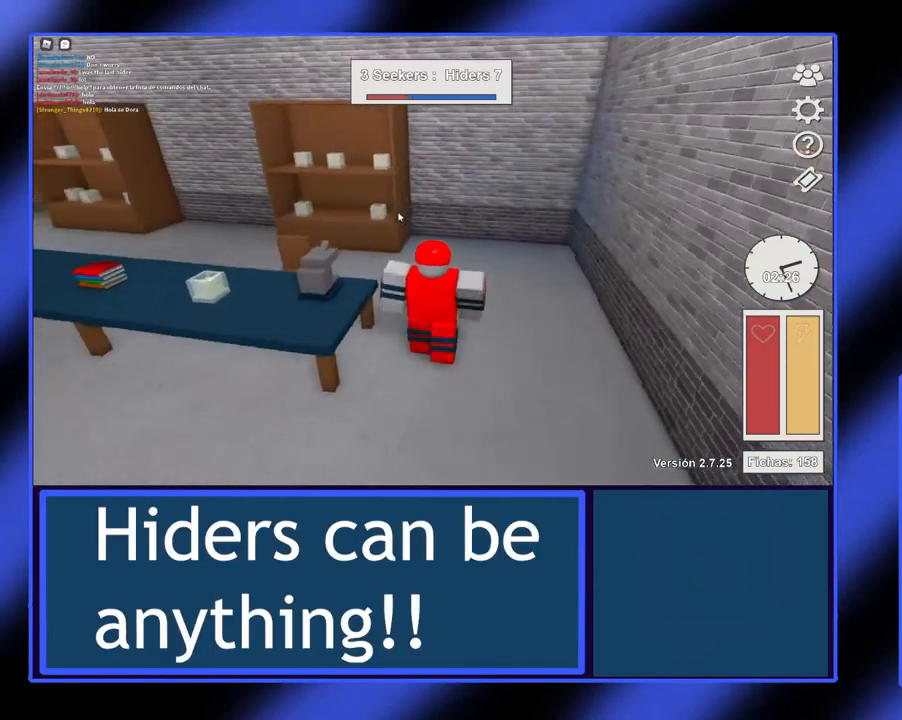
{"buttons": [], "left_stick": "center", "events": [[267, "left_stick", "up"], [367, "left_stick", "center"]]}